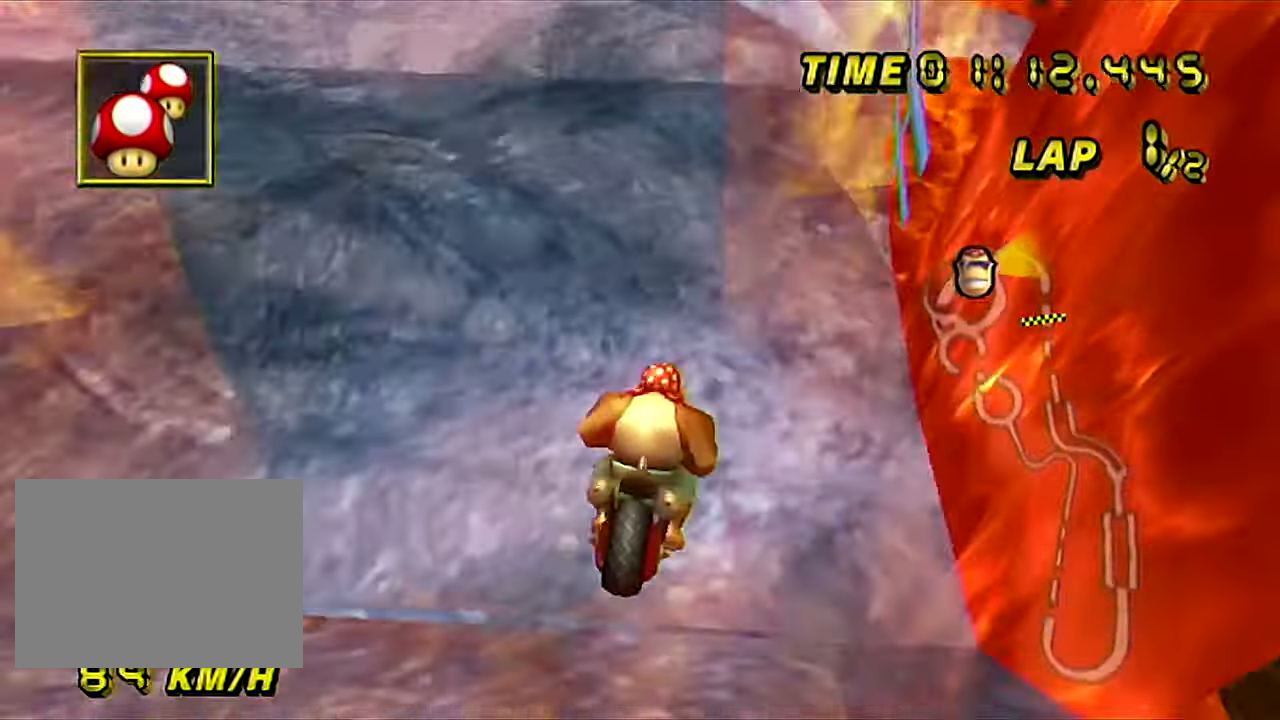
Gameplay with a controller (Nintendo layout); each line is a JSON object with the inputs held at the frame after it. "events" lists button and stick changes between this image and that frame as [ms after this image, input, new state], when the widget could be followed in between. Not read: B C_DOWN C_LEFT C_RIGHT C_UP L3 R3 Z.
{"buttons": ["A"], "left_stick": "center", "events": [[67, "R1", "up"], [83, "left_stick", "center"]]}
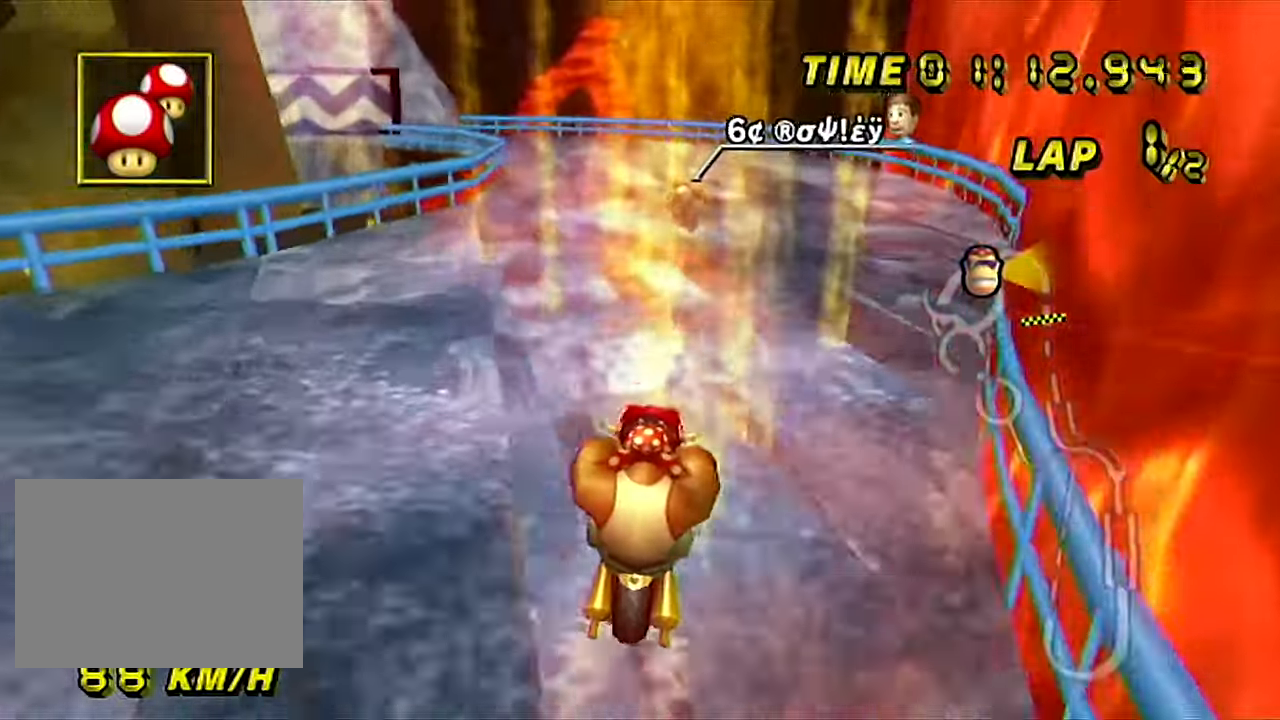
{"buttons": ["A", "R1"], "left_stick": "left", "events": [[166, "R1", "down"], [200, "left_stick", "left"]]}
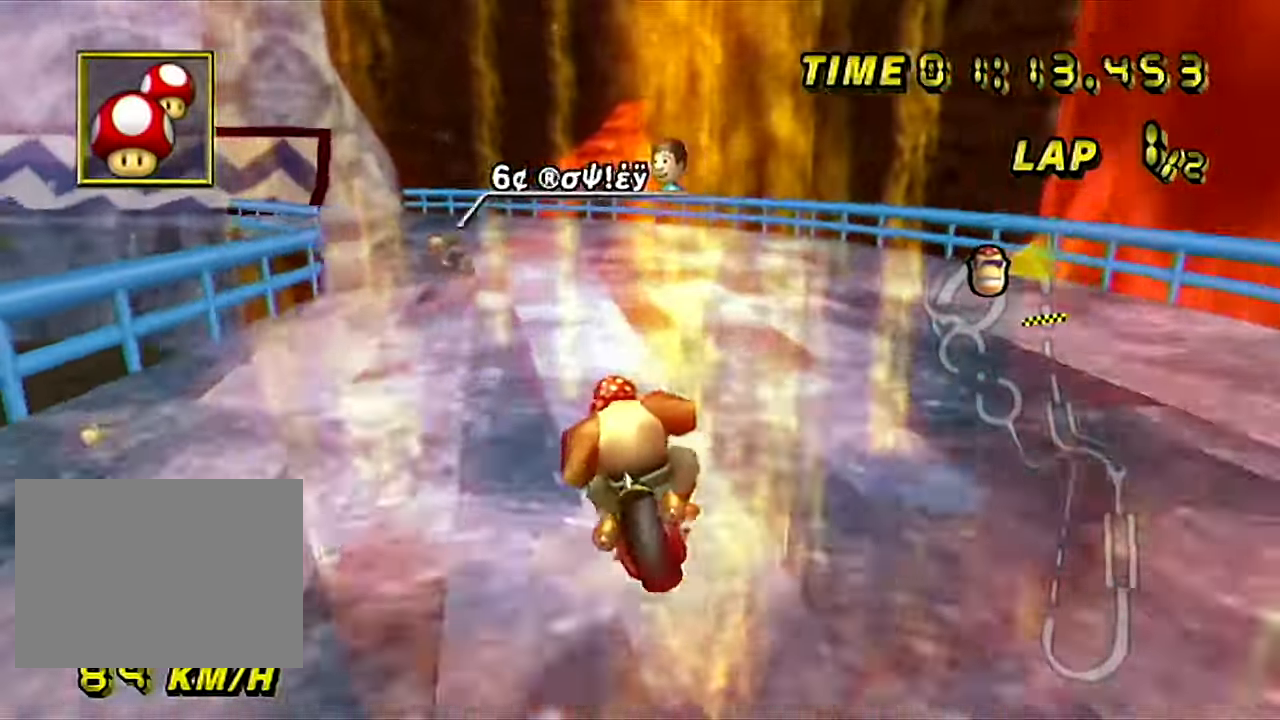
{"buttons": ["R1"], "left_stick": "left", "events": [[417, "A", "up"]]}
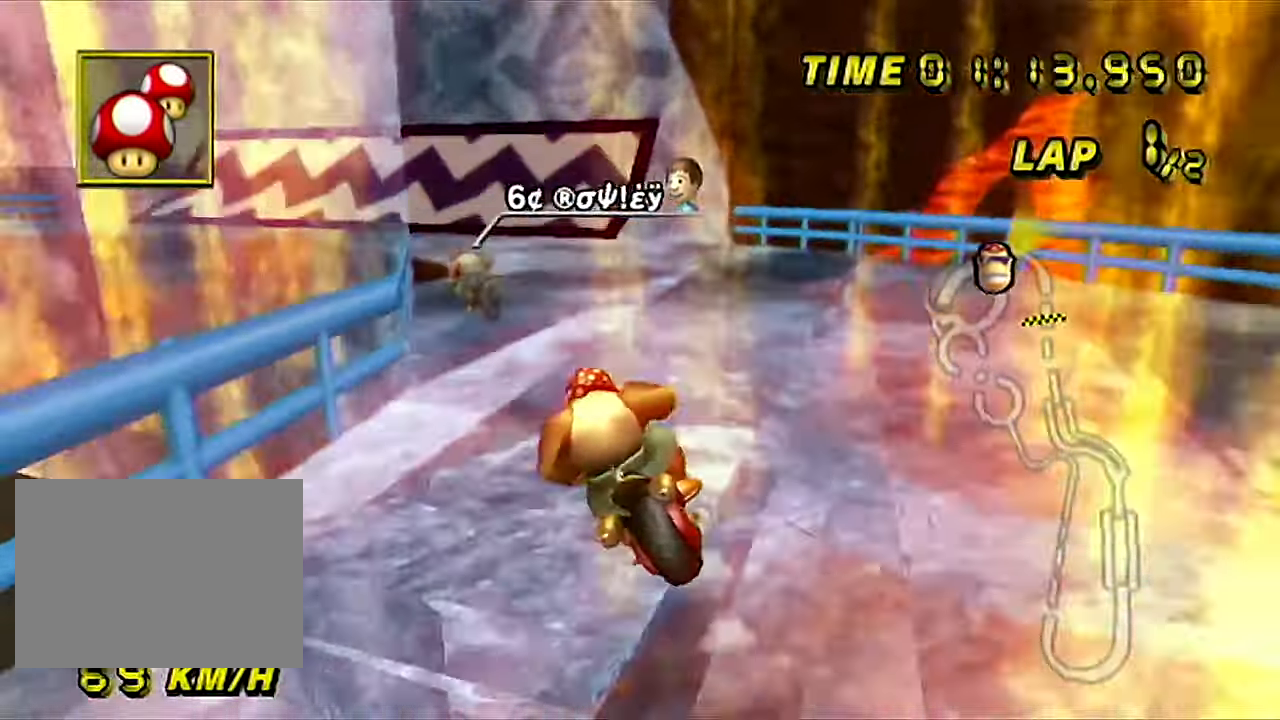
{"buttons": [], "left_stick": "left", "events": [[300, "R1", "up"]]}
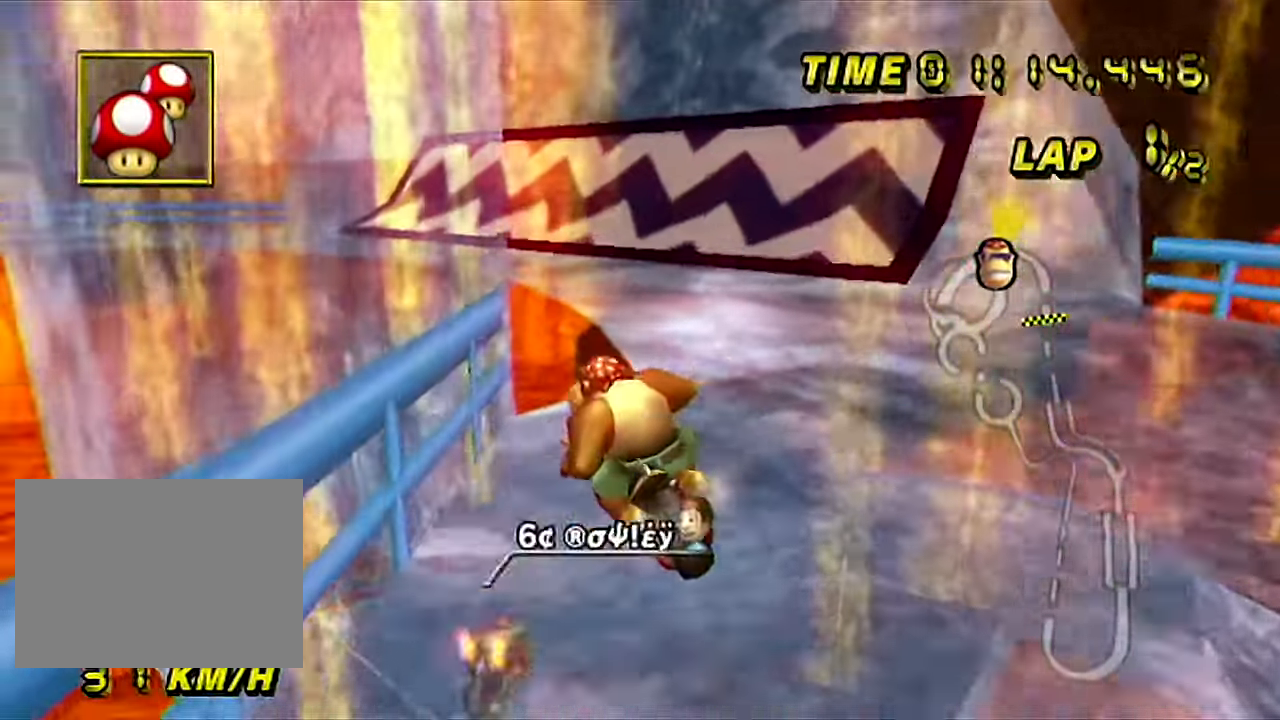
{"buttons": ["A"], "left_stick": "up", "events": [[17, "A", "down"], [33, "R1", "down"], [67, "left_stick", "right"], [150, "R1", "up"], [150, "left_stick", "up-left"], [267, "left_stick", "up"]]}
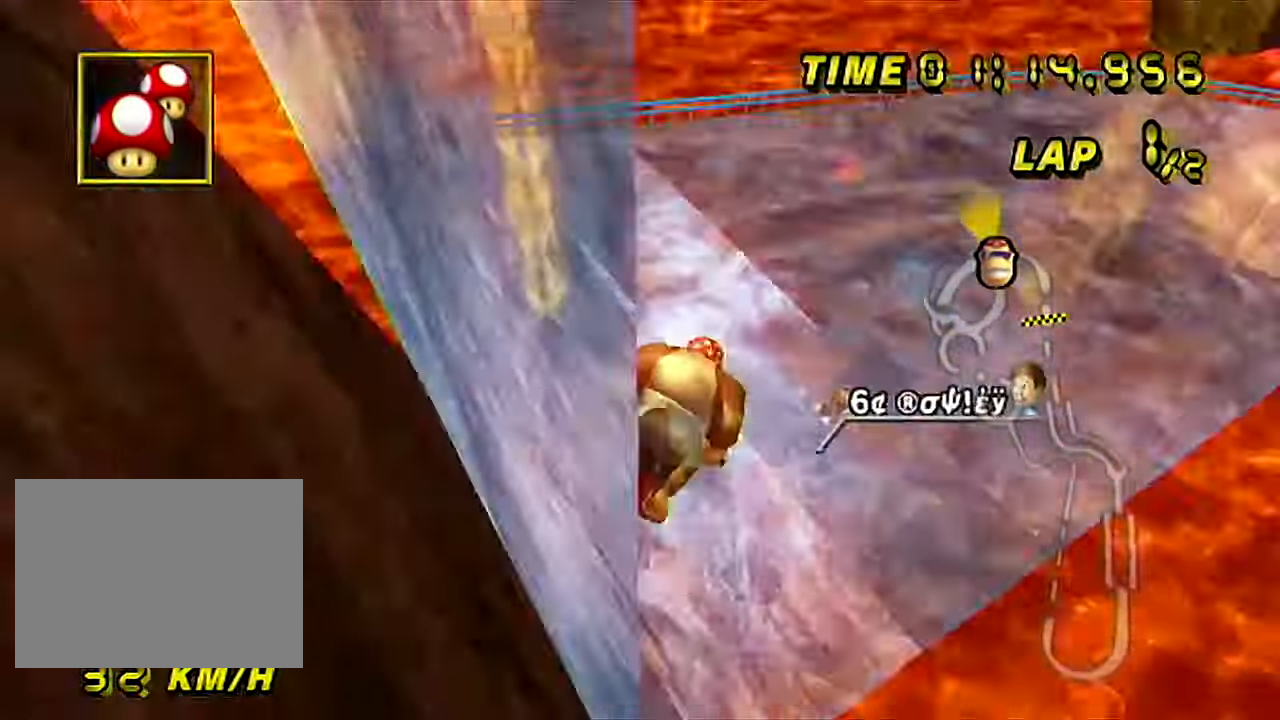
{"buttons": ["A"], "left_stick": "center", "events": [[150, "left_stick", "center"]]}
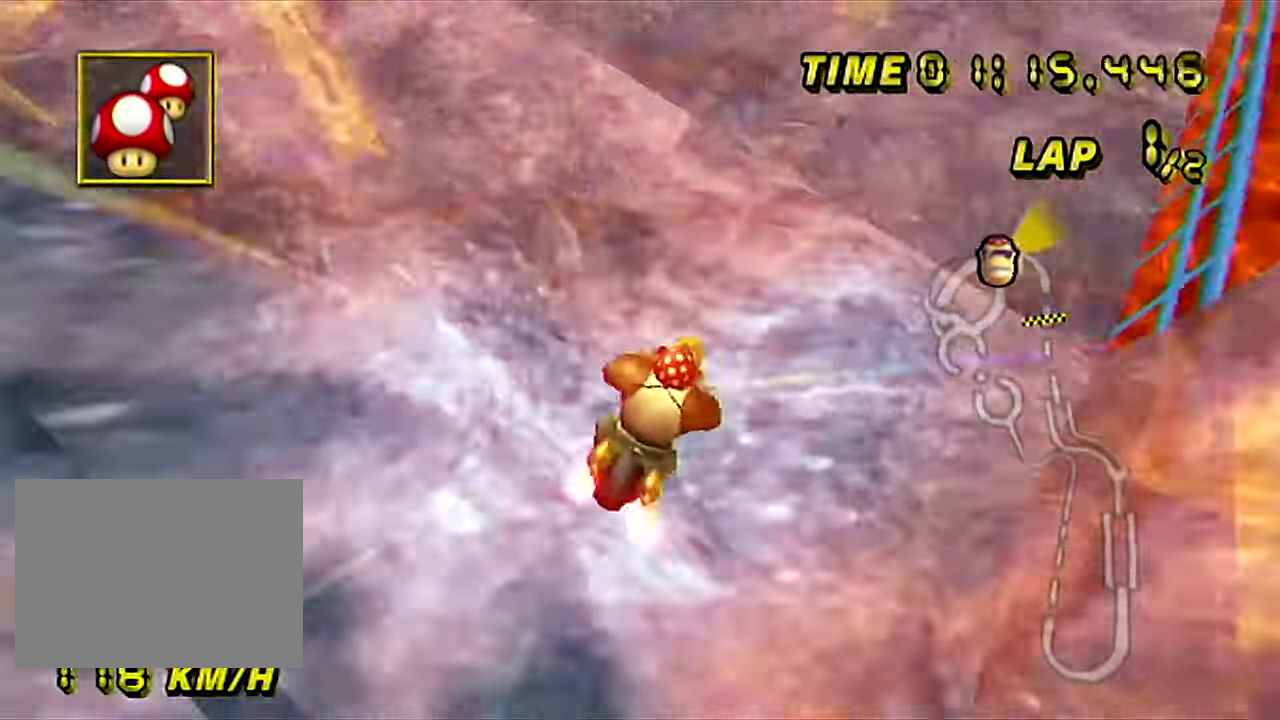
{"buttons": ["A", "R1"], "left_stick": "right", "events": [[33, "left_stick", "right"], [50, "R1", "down"]]}
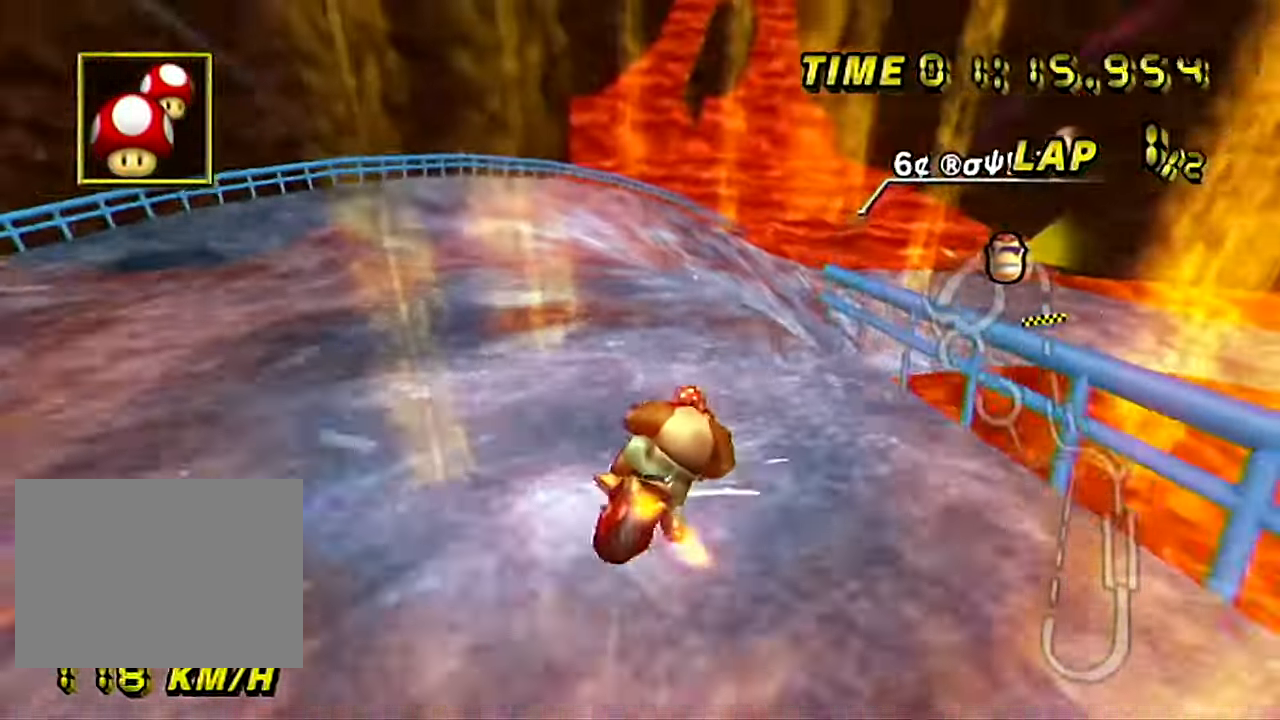
{"buttons": ["A", "R1"], "left_stick": "down-right", "events": [[383, "left_stick", "down-right"]]}
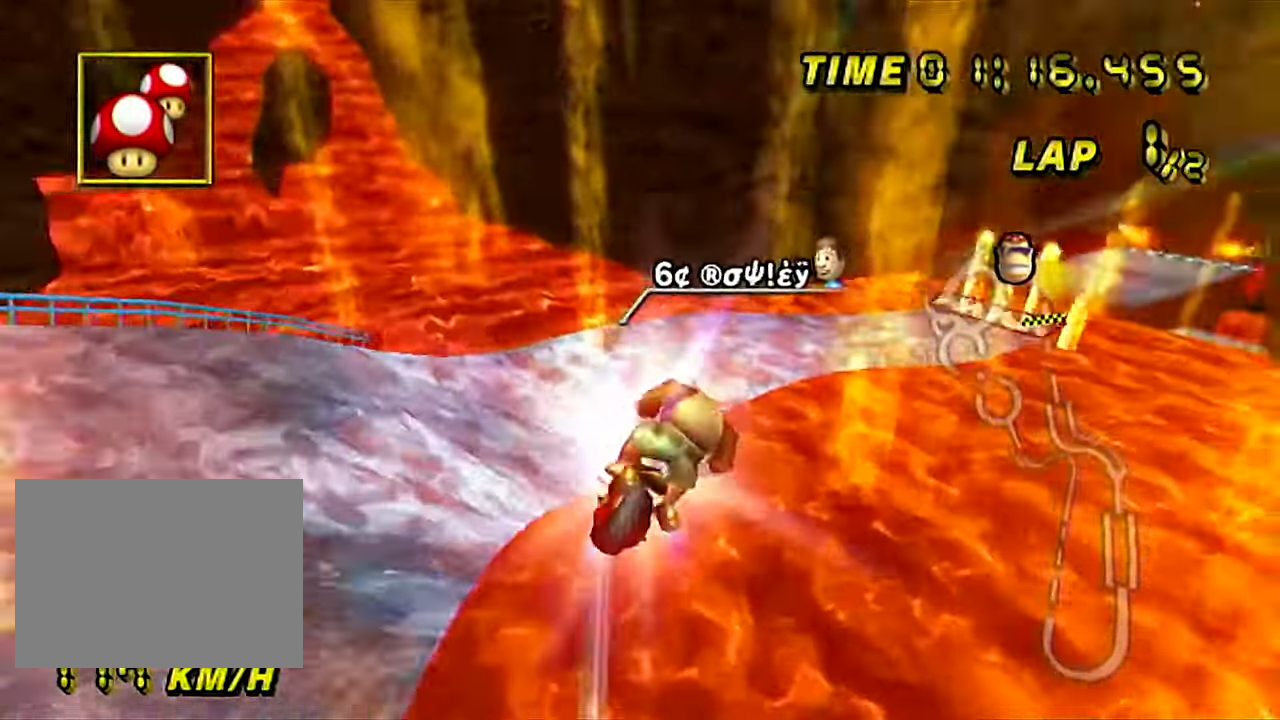
{"buttons": ["A", "R1"], "left_stick": "down", "events": [[467, "left_stick", "down"]]}
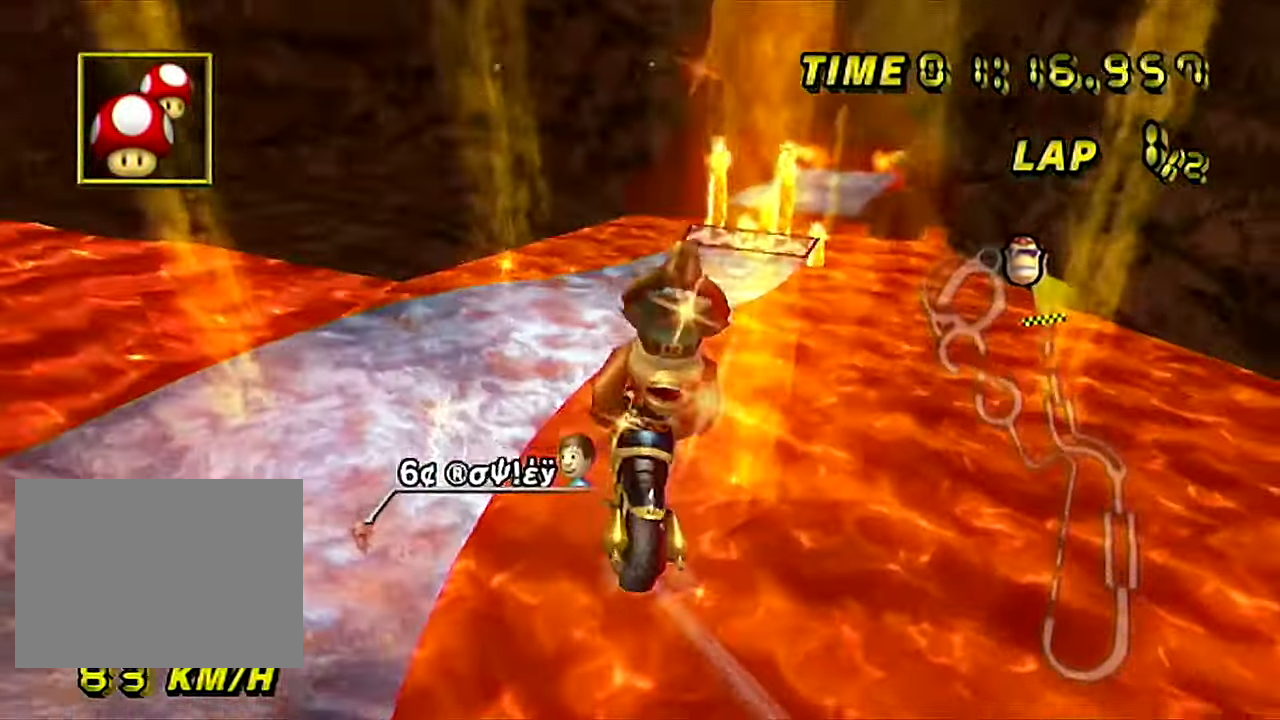
{"buttons": ["A", "R1"], "left_stick": "up-right", "events": [[233, "left_stick", "down-right"], [333, "left_stick", "up-right"]]}
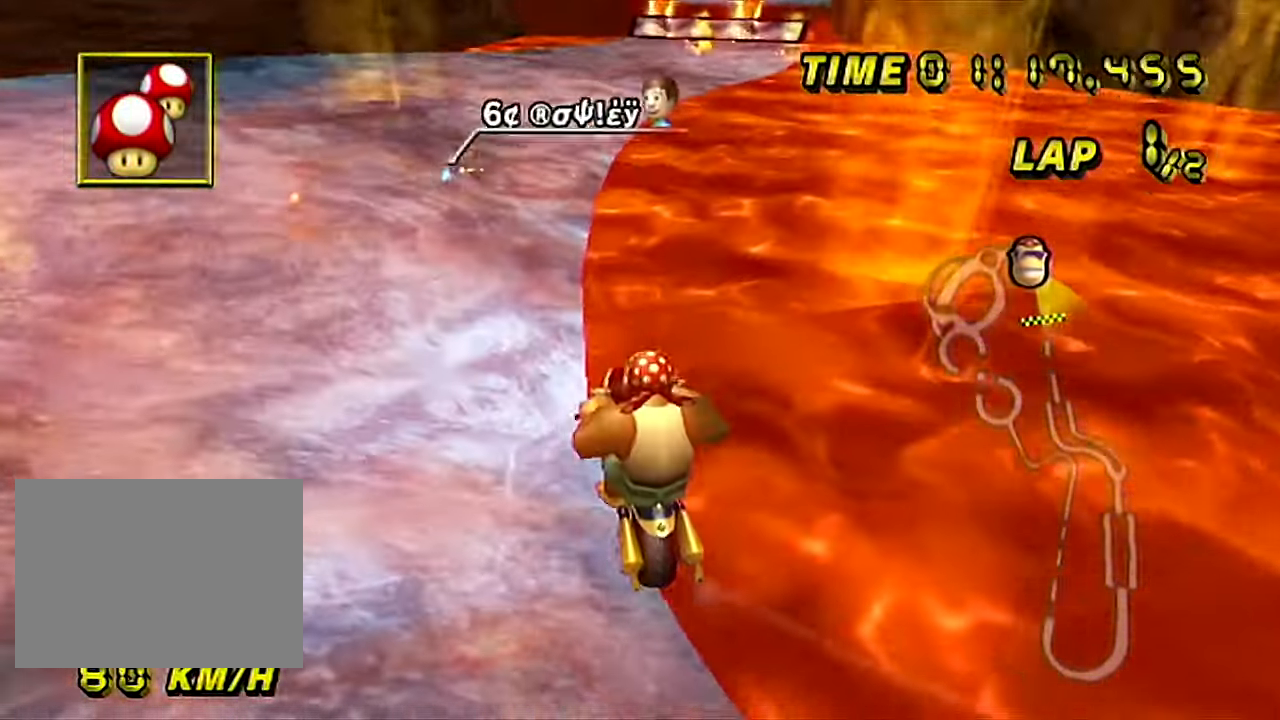
{"buttons": ["A", "R1"], "left_stick": "right", "events": [[150, "left_stick", "up-left"], [284, "left_stick", "center"], [468, "left_stick", "right"]]}
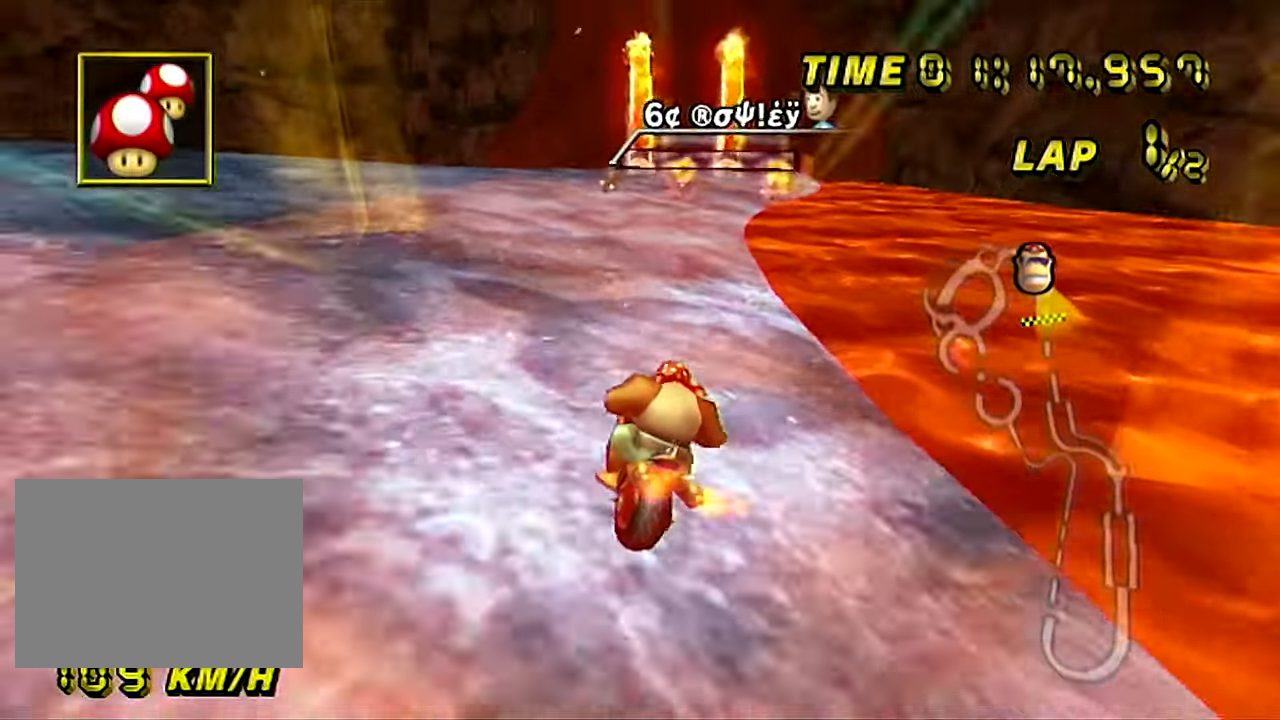
{"buttons": ["A"], "left_stick": "left", "events": [[50, "left_stick", "up-right"], [200, "left_stick", "left"], [400, "R1", "up"]]}
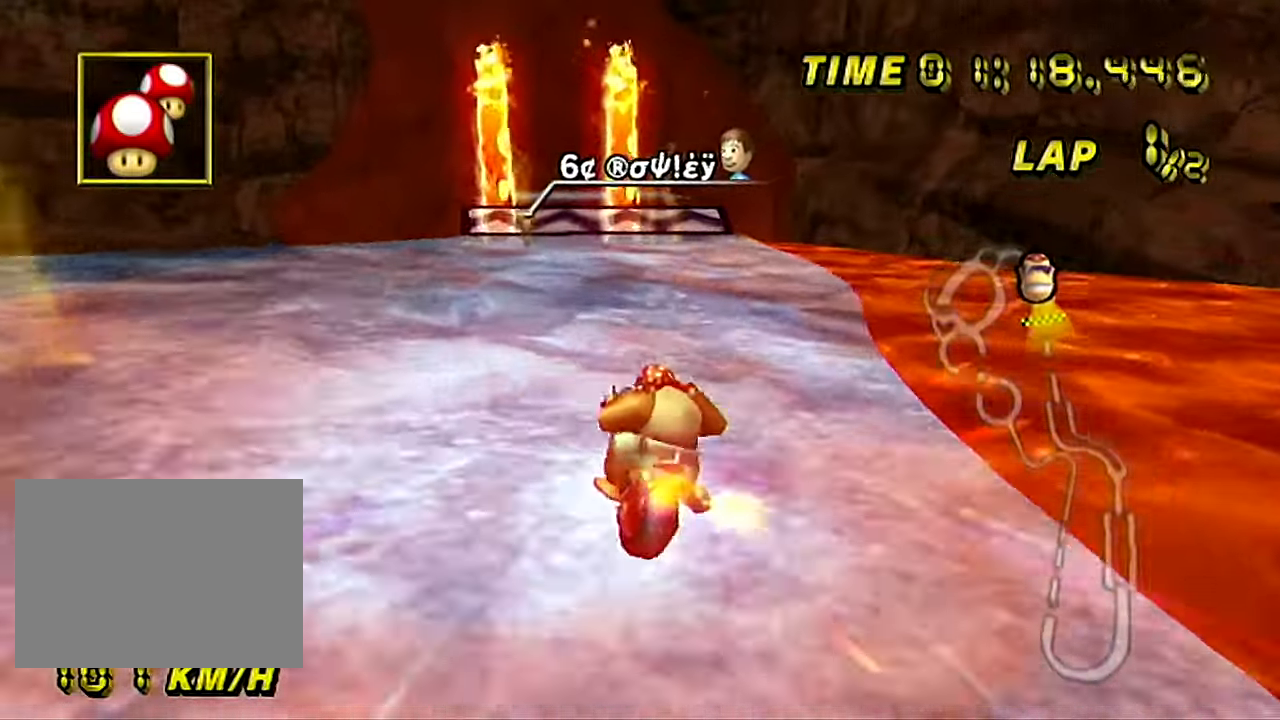
{"buttons": ["A"], "left_stick": "center", "events": [[100, "left_stick", "center"], [167, "left_stick", "left"], [434, "left_stick", "center"]]}